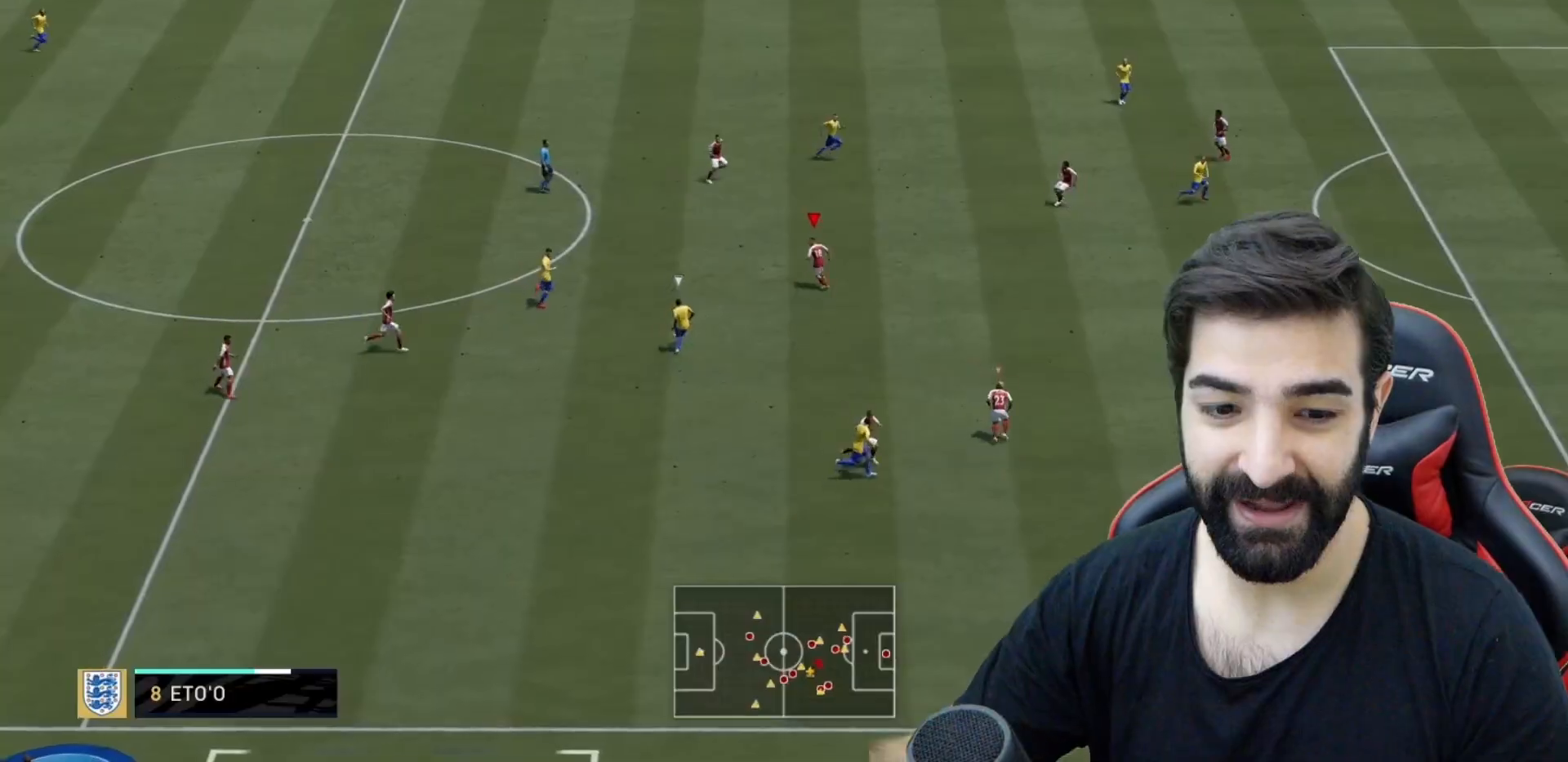
Gameplay with a controller (PlayStation layout); each line is a JSON object with the inputs held at the frame after it. "events" lists button and stick changes between this image and that frame as [ms after this image, input, new state], when the widget could be followed in between. Not read: L3 R3.
{"buttons": ["L2", "R2"], "left_stick": "up-right", "right_stick": "center", "events": [[200, "left_stick", "up-right"]]}
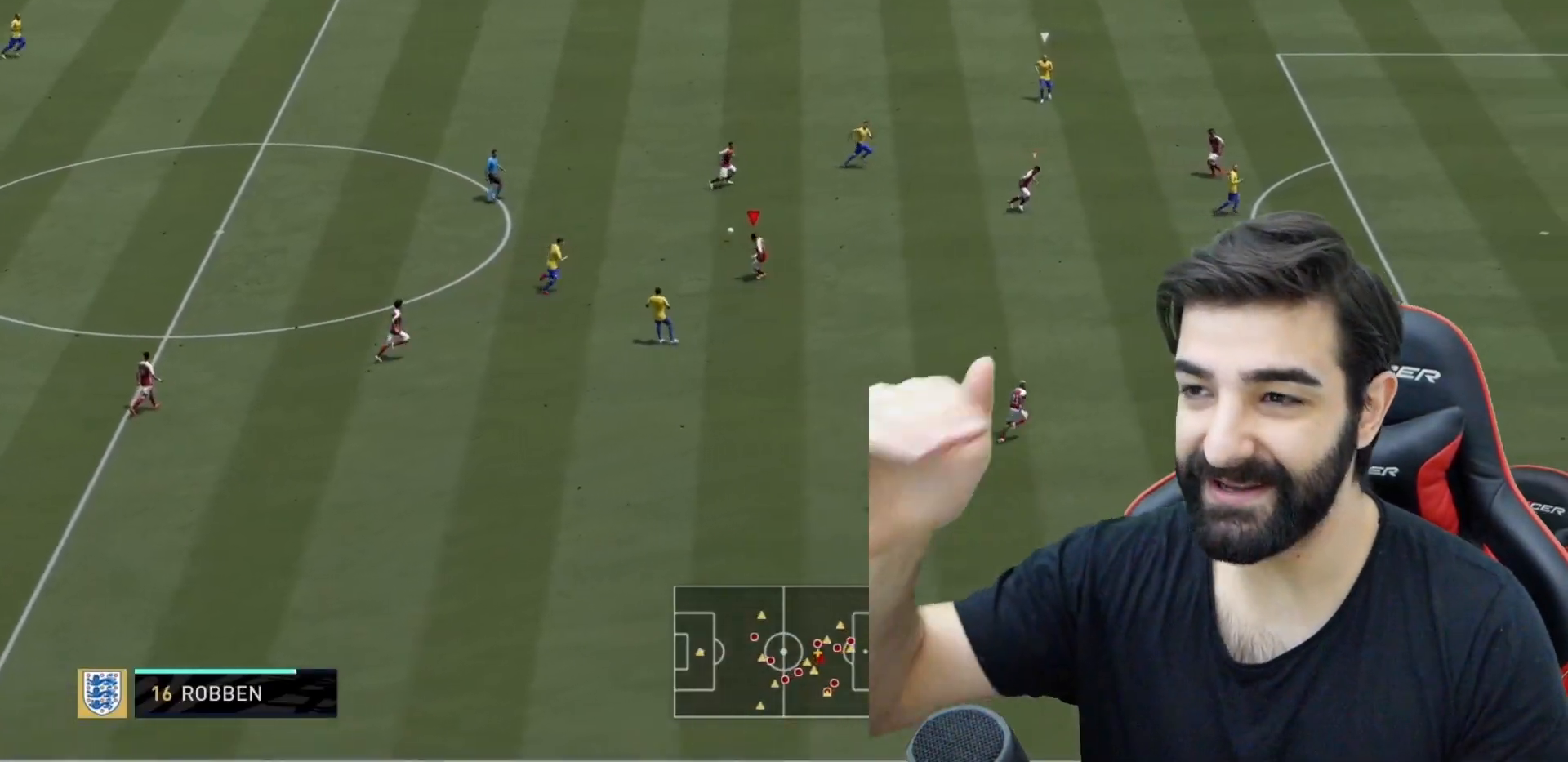
{"buttons": ["R2"], "left_stick": "up-right", "right_stick": "center", "events": [[100, "L2", "up"], [100, "left_stick", "center"], [150, "L1", "down"], [200, "left_stick", "right"], [267, "L1", "up"], [401, "left_stick", "up-right"]]}
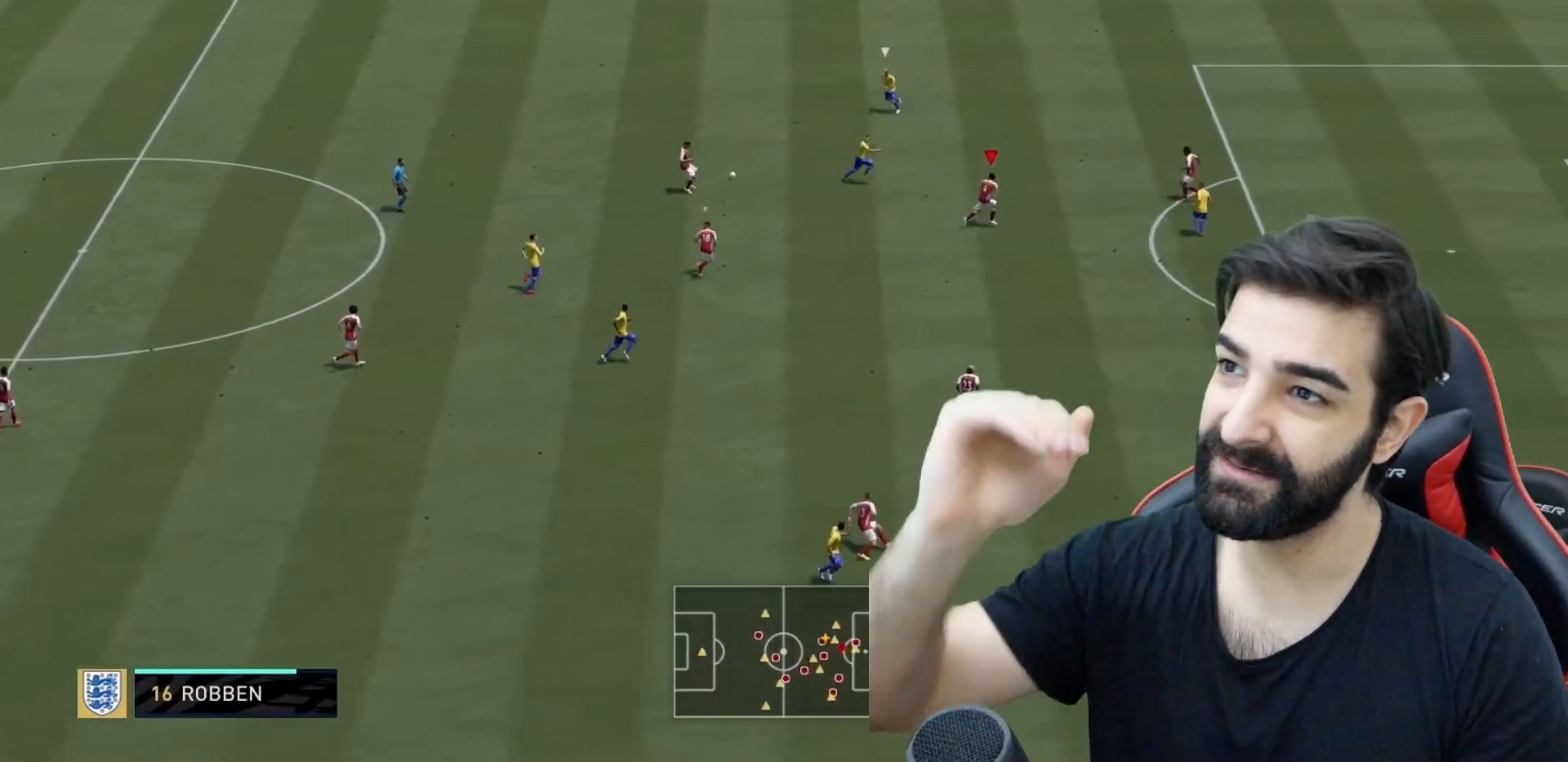
{"buttons": ["R2"], "left_stick": "up", "right_stick": "center", "events": [[233, "left_stick", "up"]]}
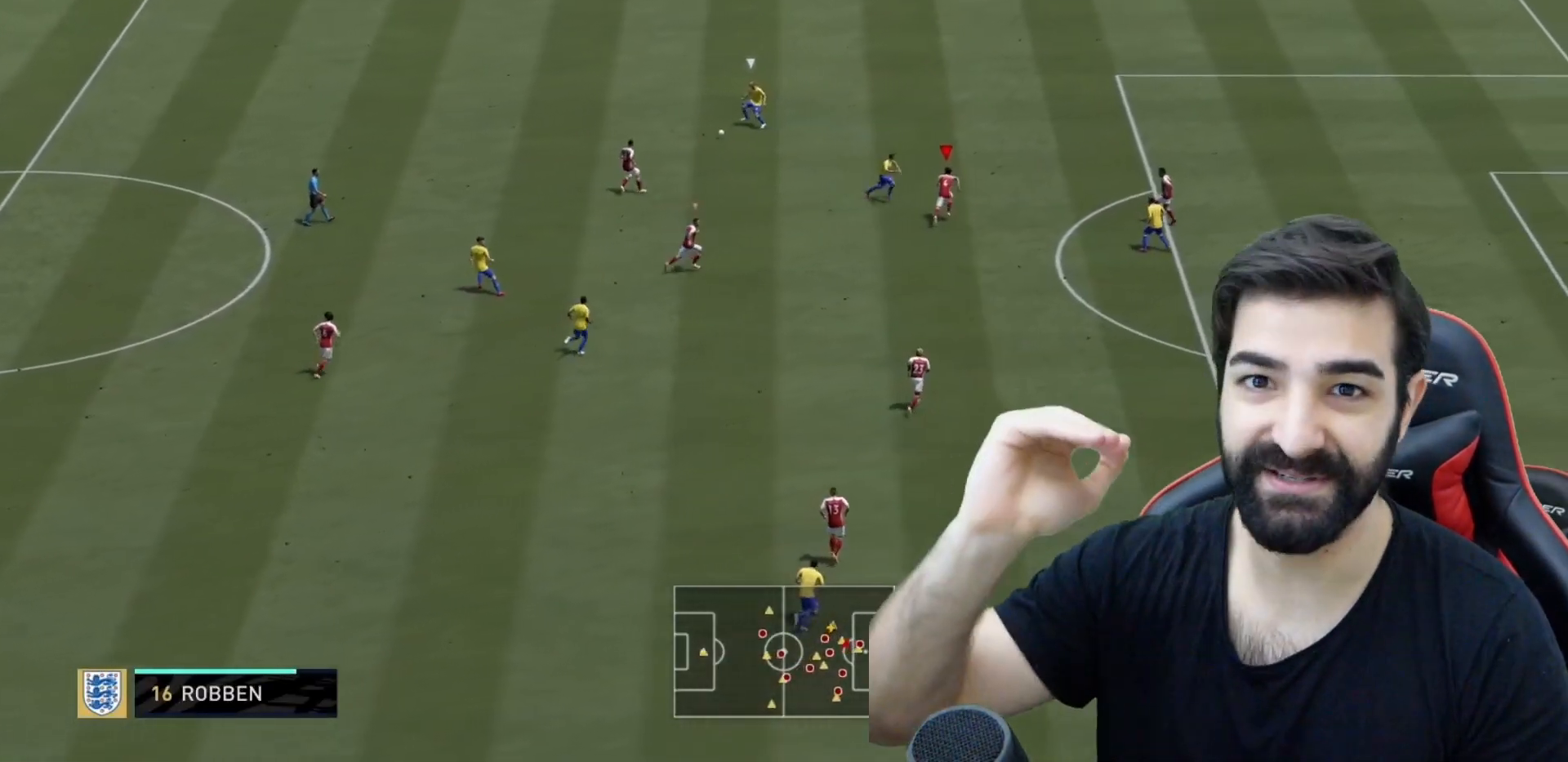
{"buttons": ["L2", "R2"], "left_stick": "right", "right_stick": "center", "events": [[67, "left_stick", "up-right"], [117, "L2", "down"], [467, "left_stick", "right"]]}